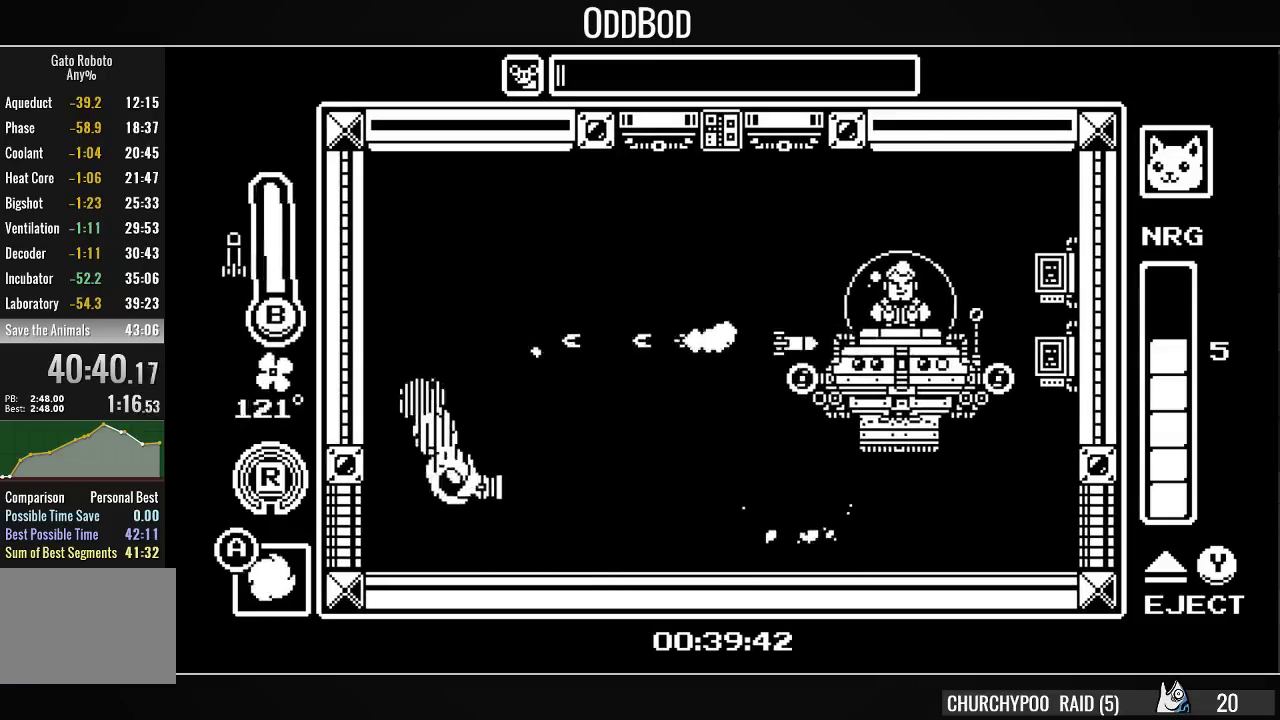
Gameplay with a controller (PlayStation layout); each line is a JSON object with the inputs held at the frame after it. "events" lists button and stick changes between this image and that frame as [ms after this image, input, new state], when the widget could be followed in between. Not read: left_stick.
{"buttons": ["CROSS"], "right_stick": "center", "events": [[133, "DPAD_RIGHT", "up"], [167, "CROSS", "down"], [367, "CROSS", "up"], [433, "CROSS", "down"]]}
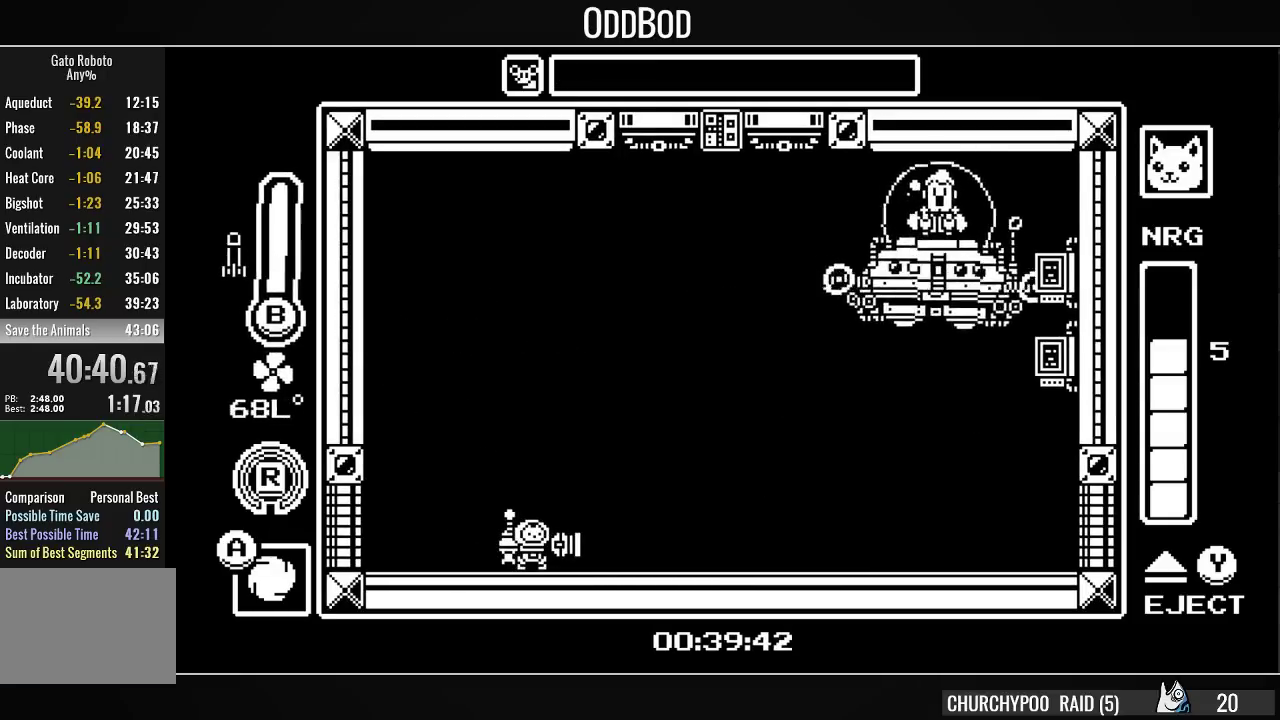
{"buttons": ["CROSS", "SQUARE", "DPAD_RIGHT"], "right_stick": "center", "events": [[67, "CROSS", "up"], [133, "DPAD_RIGHT", "down"], [200, "CROSS", "down"], [200, "SQUARE", "down"], [300, "CROSS", "up"], [300, "SQUARE", "up"], [367, "CROSS", "down"], [367, "SQUARE", "down"], [433, "CROSS", "up"], [433, "SQUARE", "up"], [500, "CROSS", "down"], [500, "SQUARE", "down"]]}
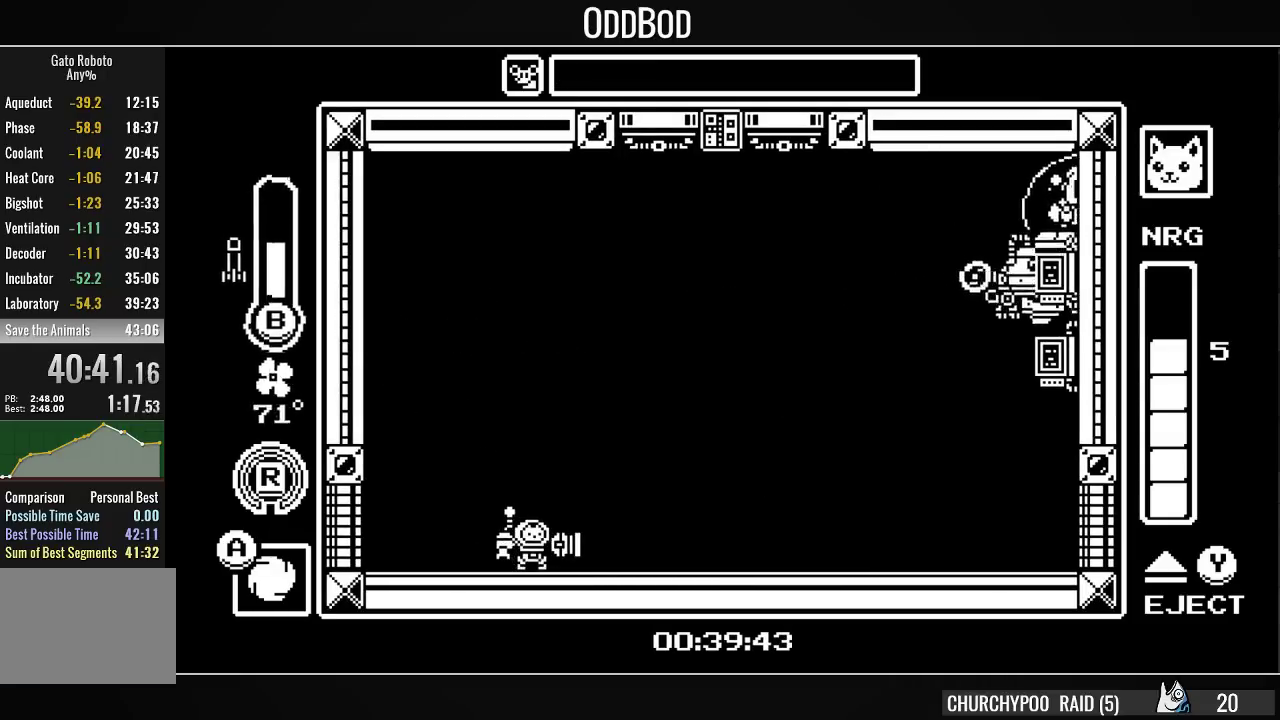
{"buttons": ["DPAD_RIGHT"], "right_stick": "center", "events": [[100, "CROSS", "up"], [100, "SQUARE", "up"], [133, "CROSS", "down"], [167, "SQUARE", "down"], [233, "CROSS", "up"], [233, "SQUARE", "up"], [267, "CROSS", "down"], [267, "SQUARE", "down"], [367, "CROSS", "up"], [367, "SQUARE", "up"], [400, "CROSS", "down"], [400, "SQUARE", "down"], [500, "CROSS", "up"], [500, "SQUARE", "up"]]}
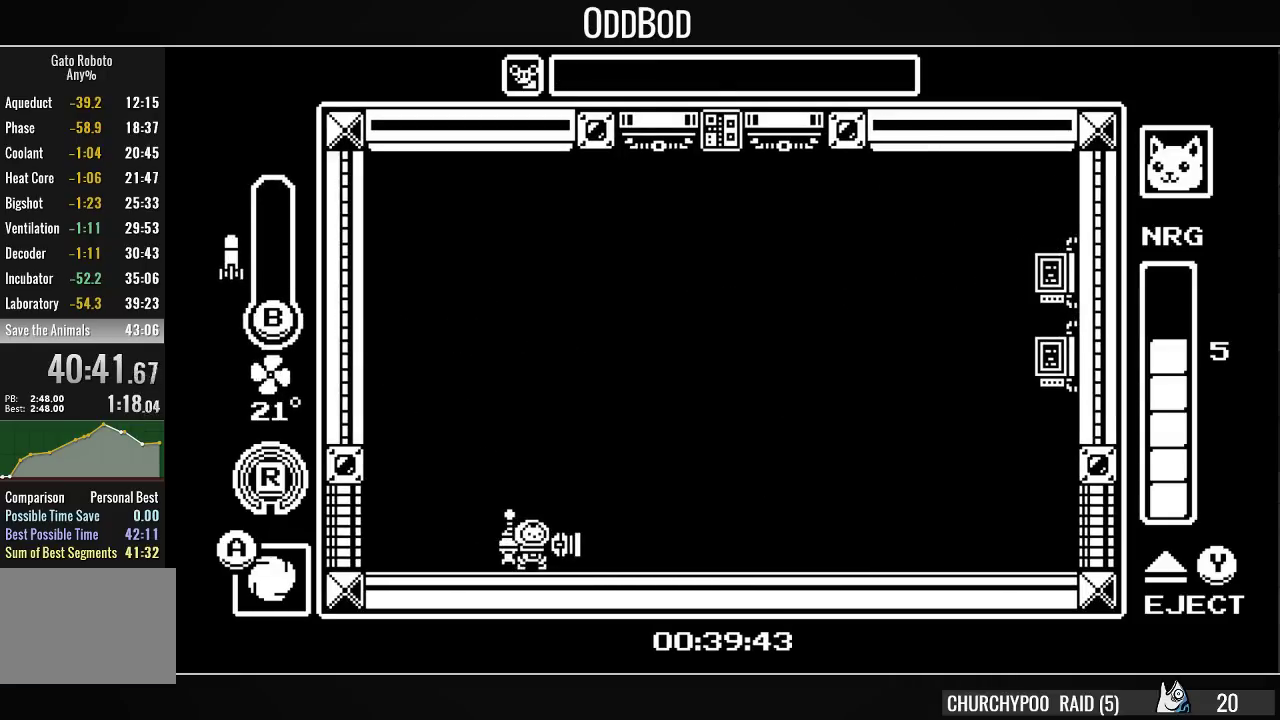
{"buttons": ["CROSS", "SQUARE", "DPAD_RIGHT"], "right_stick": "center", "events": [[33, "CROSS", "down"], [67, "SQUARE", "down"], [100, "SQUARE", "up"], [133, "CROSS", "up"], [167, "CROSS", "down"], [200, "SQUARE", "down"], [233, "SQUARE", "up"], [300, "SQUARE", "down"], [367, "CROSS", "up"], [367, "SQUARE", "up"], [433, "CROSS", "down"], [433, "SQUARE", "down"]]}
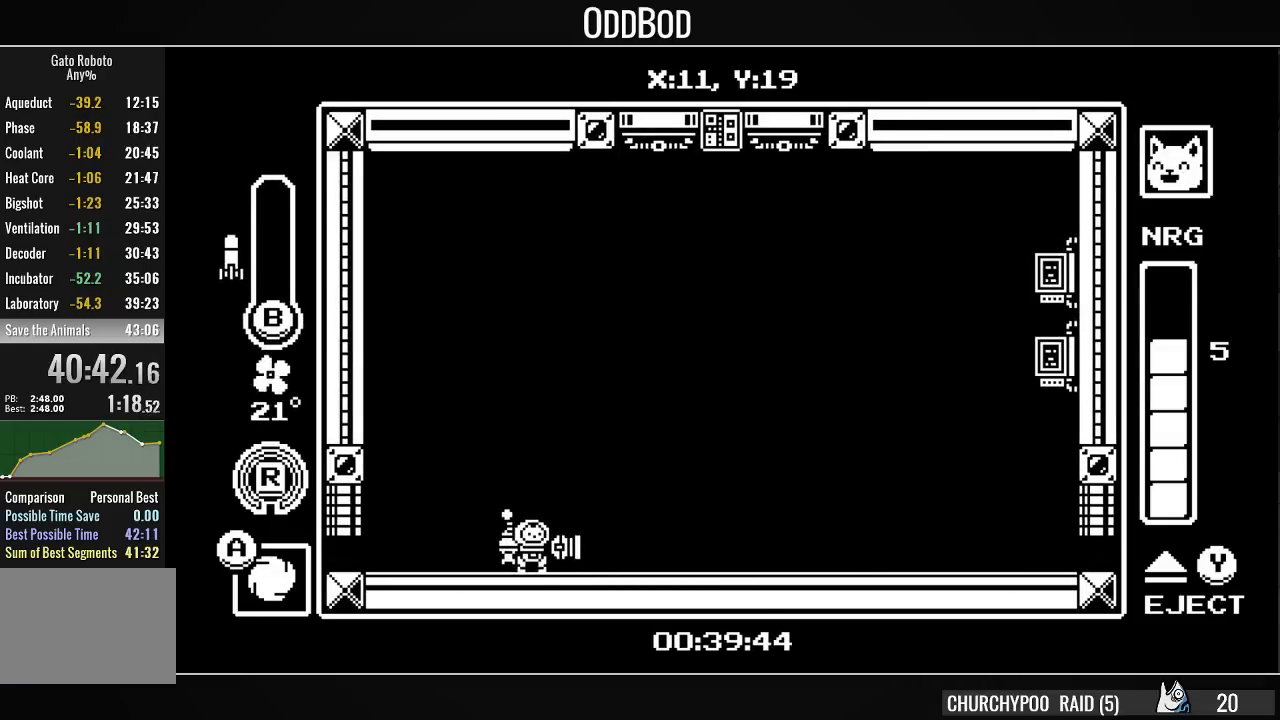
{"buttons": ["DPAD_RIGHT"], "right_stick": "center", "events": [[33, "CROSS", "up"], [33, "R1", "down"], [33, "SQUARE", "up"], [67, "CROSS", "down"], [67, "SQUARE", "down"], [133, "SQUARE", "up"], [167, "CROSS", "up"], [167, "R1", "up"], [233, "R1", "down"], [233, "SQUARE", "down"], [300, "SQUARE", "up"], [333, "R1", "up"], [400, "R1", "down"], [500, "R1", "up"]]}
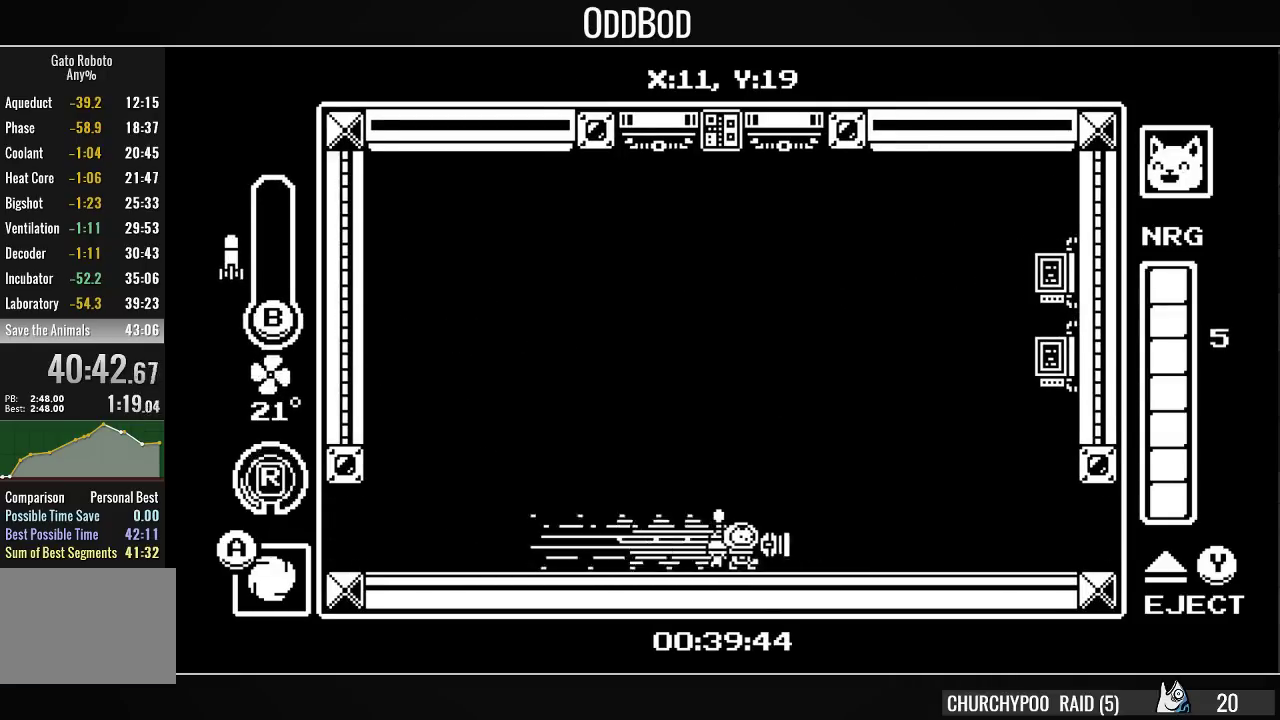
{"buttons": ["DPAD_RIGHT"], "right_stick": "center", "events": [[67, "R1", "down"], [167, "R1", "up"], [233, "R1", "down"], [333, "R1", "up"], [400, "R1", "down"], [500, "R1", "up"]]}
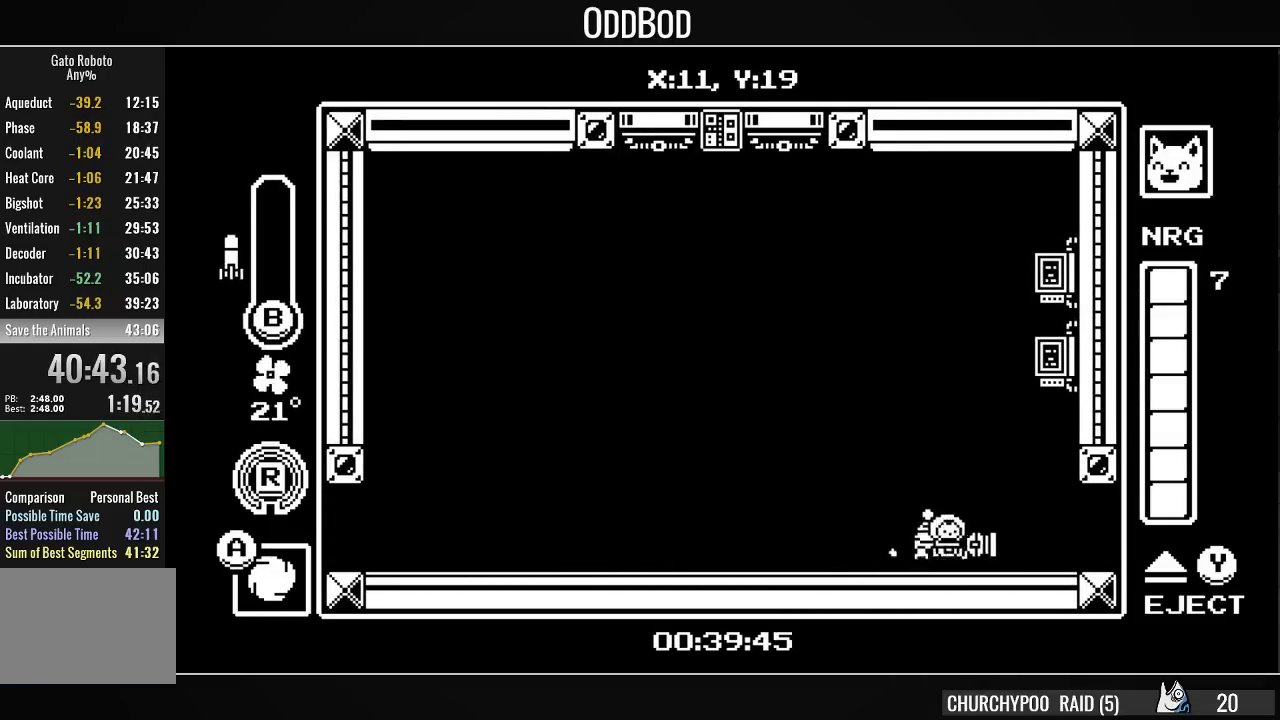
{"buttons": ["R1", "DPAD_RIGHT"], "right_stick": "center", "events": [[67, "R1", "down"], [200, "R1", "up"], [267, "R1", "down"], [333, "DPAD_RIGHT", "up"], [400, "R1", "up"], [467, "R1", "down"], [500, "DPAD_RIGHT", "down"]]}
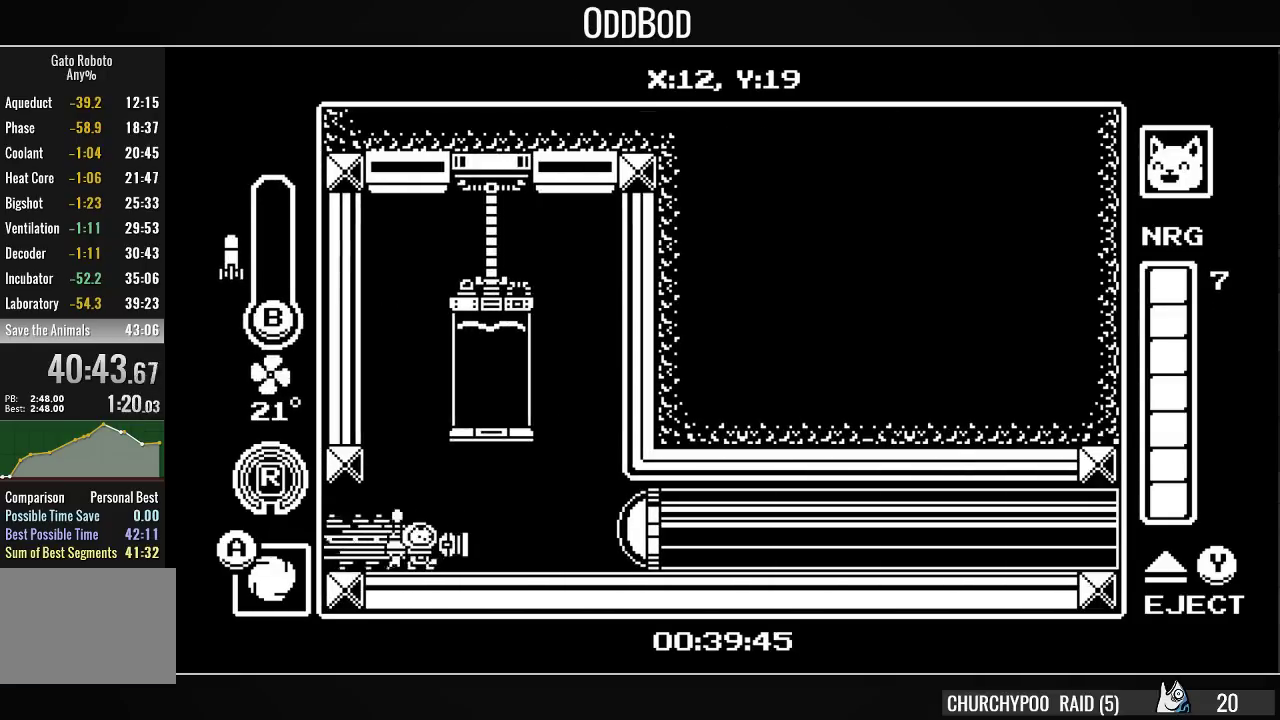
{"buttons": ["DPAD_RIGHT"], "right_stick": "center", "events": [[100, "R1", "up"], [167, "R1", "down"], [233, "R1", "up"]]}
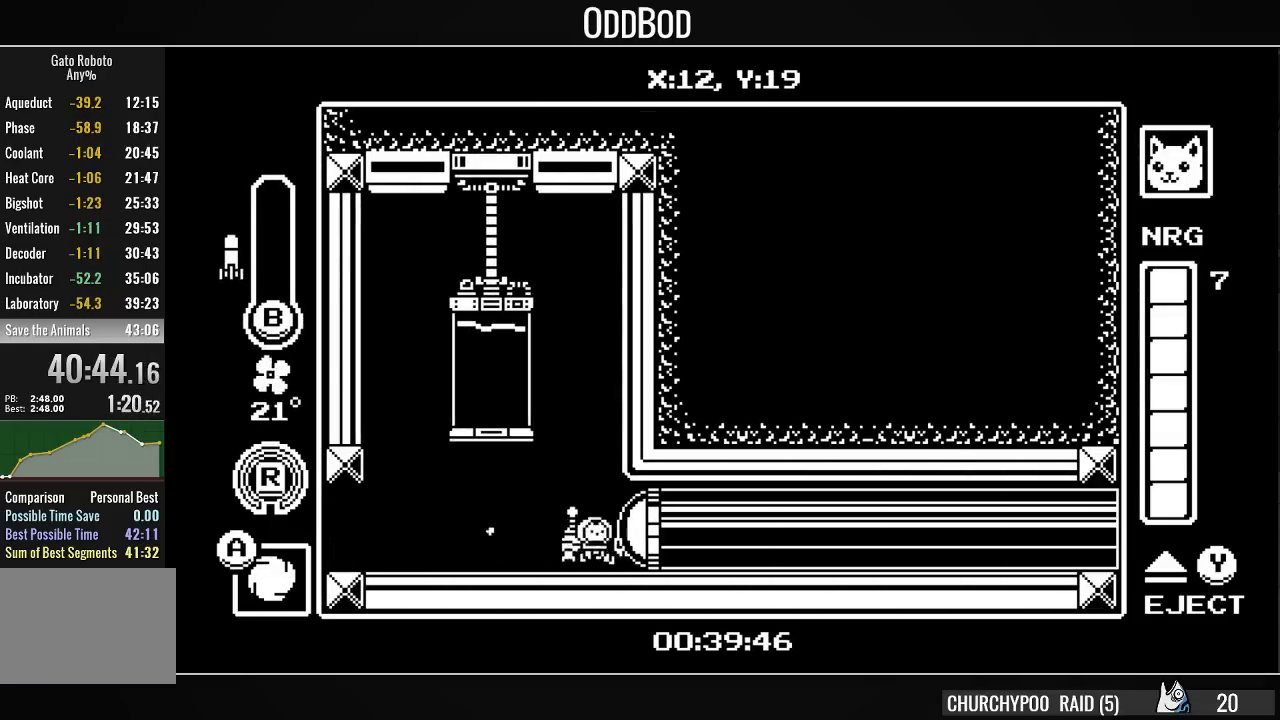
{"buttons": ["R1", "DPAD_RIGHT"], "right_stick": "center", "events": [[33, "SQUARE", "down"], [100, "SQUARE", "up"], [167, "SQUARE", "down"], [233, "SQUARE", "up"], [300, "R1", "down"], [400, "R1", "up"], [500, "R1", "down"]]}
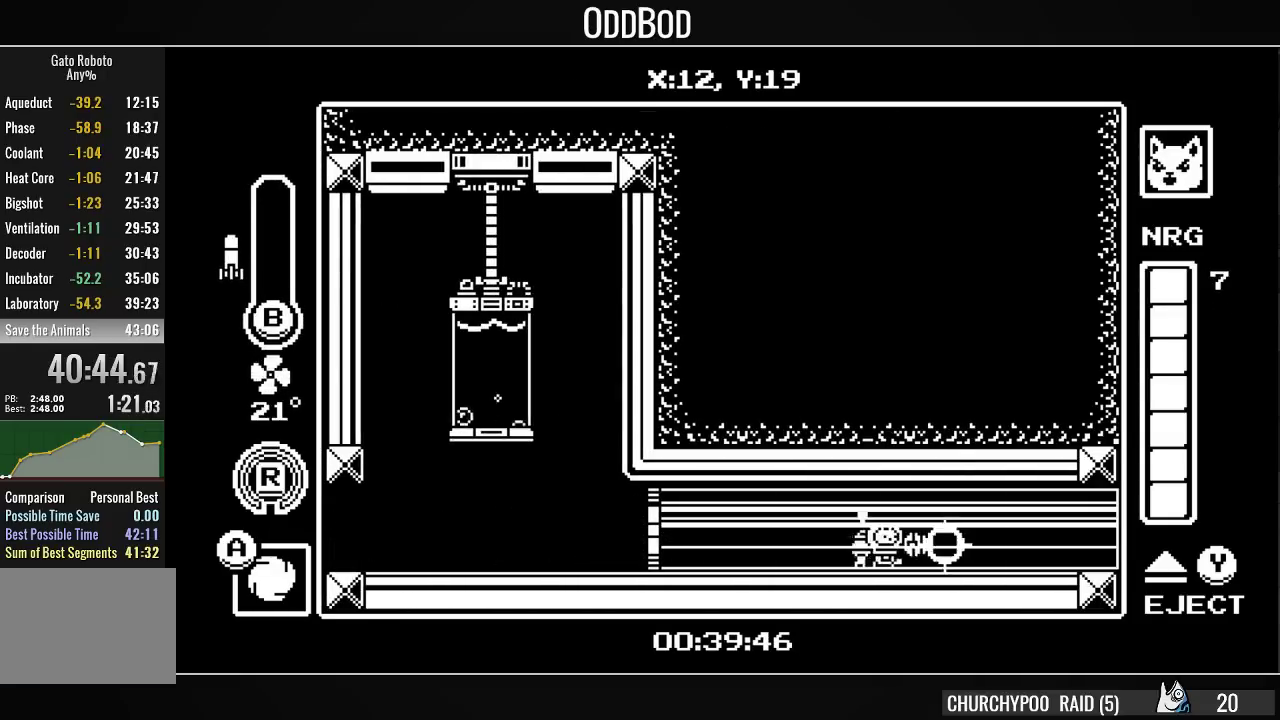
{"buttons": ["R1", "DPAD_RIGHT"], "right_stick": "center", "events": [[100, "R1", "up"], [200, "SQUARE", "down"], [300, "SQUARE", "up"], [367, "SQUARE", "down"], [400, "SQUARE", "up"], [433, "R1", "down"]]}
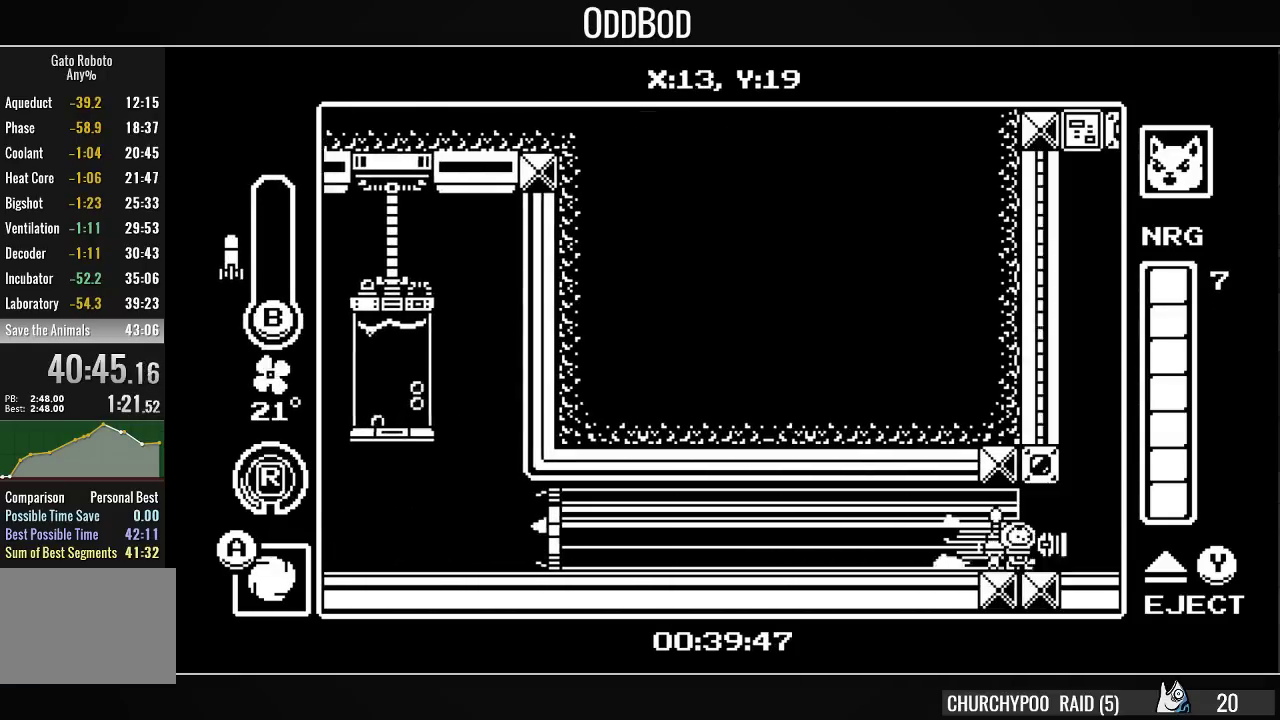
{"buttons": ["DPAD_RIGHT"], "right_stick": "center", "events": [[100, "R1", "up"], [267, "SQUARE", "down"], [367, "SQUARE", "up"], [433, "SQUARE", "down"], [500, "SQUARE", "up"]]}
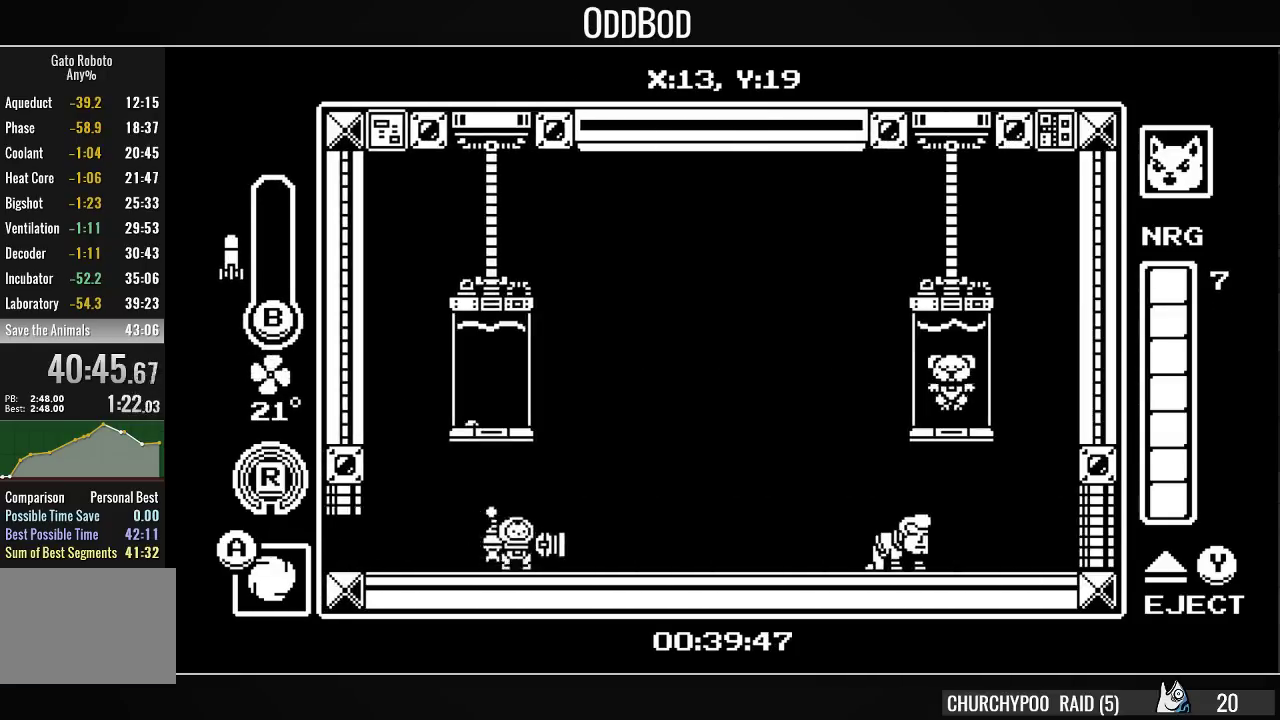
{"buttons": ["CROSS", "SQUARE", "DPAD_RIGHT"], "right_stick": "center", "events": [[133, "R1", "down"], [267, "R1", "up"], [300, "CROSS", "down"], [333, "SQUARE", "down"], [400, "CROSS", "up"], [400, "SQUARE", "up"], [433, "CROSS", "down"], [467, "SQUARE", "down"]]}
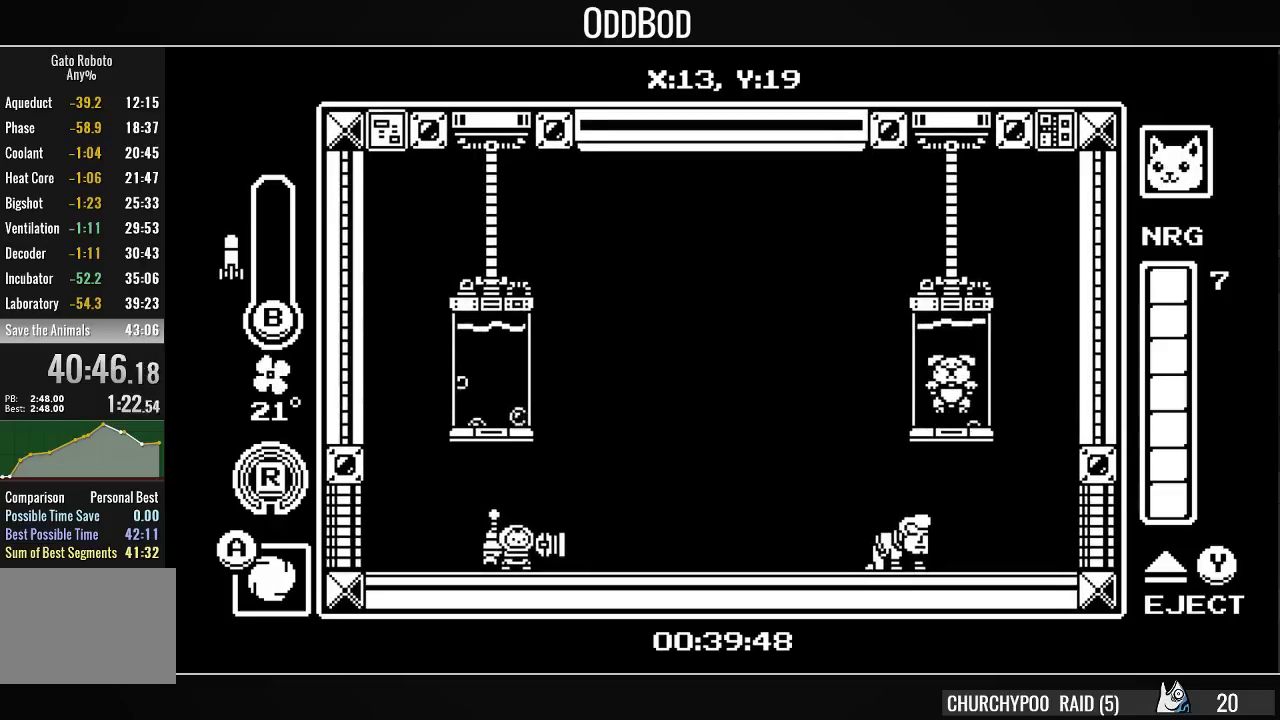
{"buttons": ["CROSS", "DPAD_RIGHT"], "right_stick": "center", "events": [[33, "CROSS", "up"], [33, "SQUARE", "up"], [67, "CIRCLE", "down"], [67, "CROSS", "down"], [100, "SQUARE", "down"], [133, "SQUARE", "up"], [167, "CROSS", "up"], [200, "CROSS", "down"], [200, "SQUARE", "down"], [267, "CROSS", "up"], [267, "SQUARE", "up"], [300, "CIRCLE", "up"], [333, "CIRCLE", "down"], [333, "CROSS", "down"], [333, "SQUARE", "down"], [400, "CIRCLE", "up"], [400, "CROSS", "up"], [400, "SQUARE", "up"], [433, "CROSS", "down"], [467, "CIRCLE", "down"], [467, "SQUARE", "down"], [500, "CIRCLE", "up"], [500, "SQUARE", "up"]]}
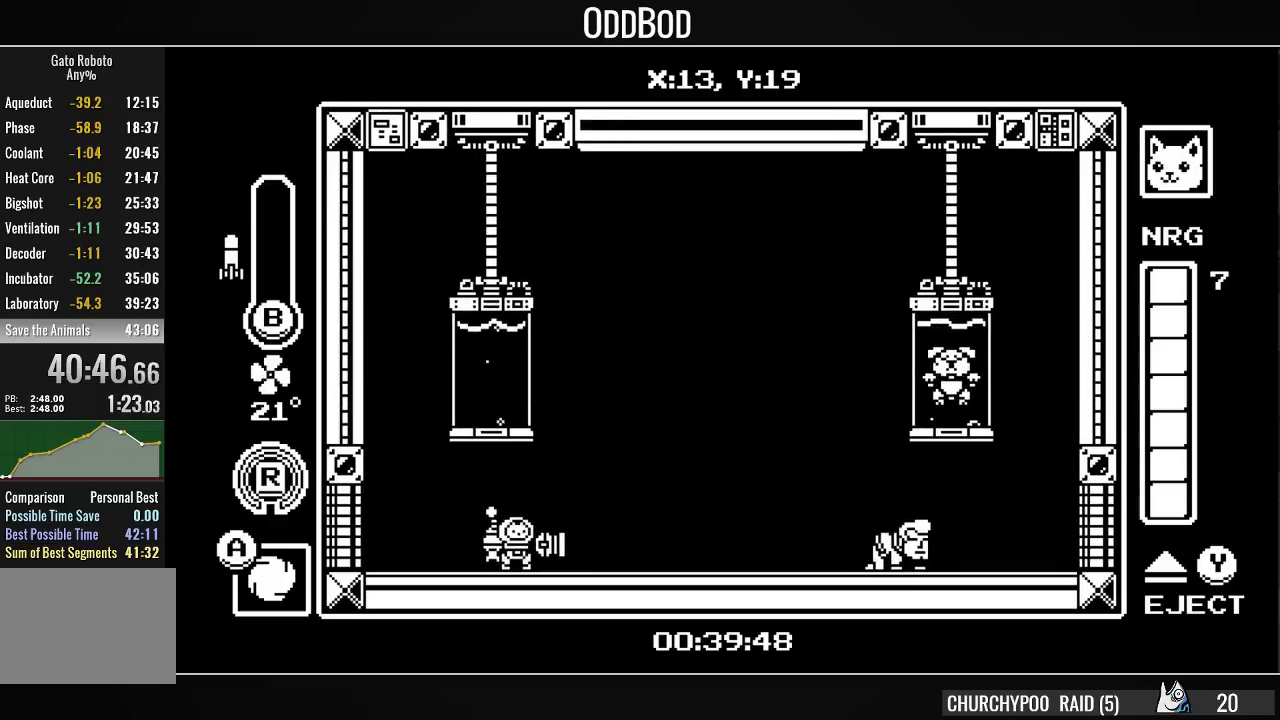
{"buttons": ["DPAD_RIGHT"], "right_stick": "center", "events": [[33, "CROSS", "up"], [67, "CIRCLE", "down"], [67, "CROSS", "down"], [67, "SQUARE", "down"], [100, "CIRCLE", "up"], [133, "SQUARE", "up"], [167, "CROSS", "up"], [200, "CROSS", "down"], [200, "SQUARE", "down"], [267, "SQUARE", "up"], [300, "CROSS", "up"], [333, "CROSS", "down"], [333, "SQUARE", "down"], [400, "CROSS", "up"], [400, "SQUARE", "up"], [433, "CROSS", "down"], [433, "SQUARE", "down"], [500, "CROSS", "up"], [500, "SQUARE", "up"]]}
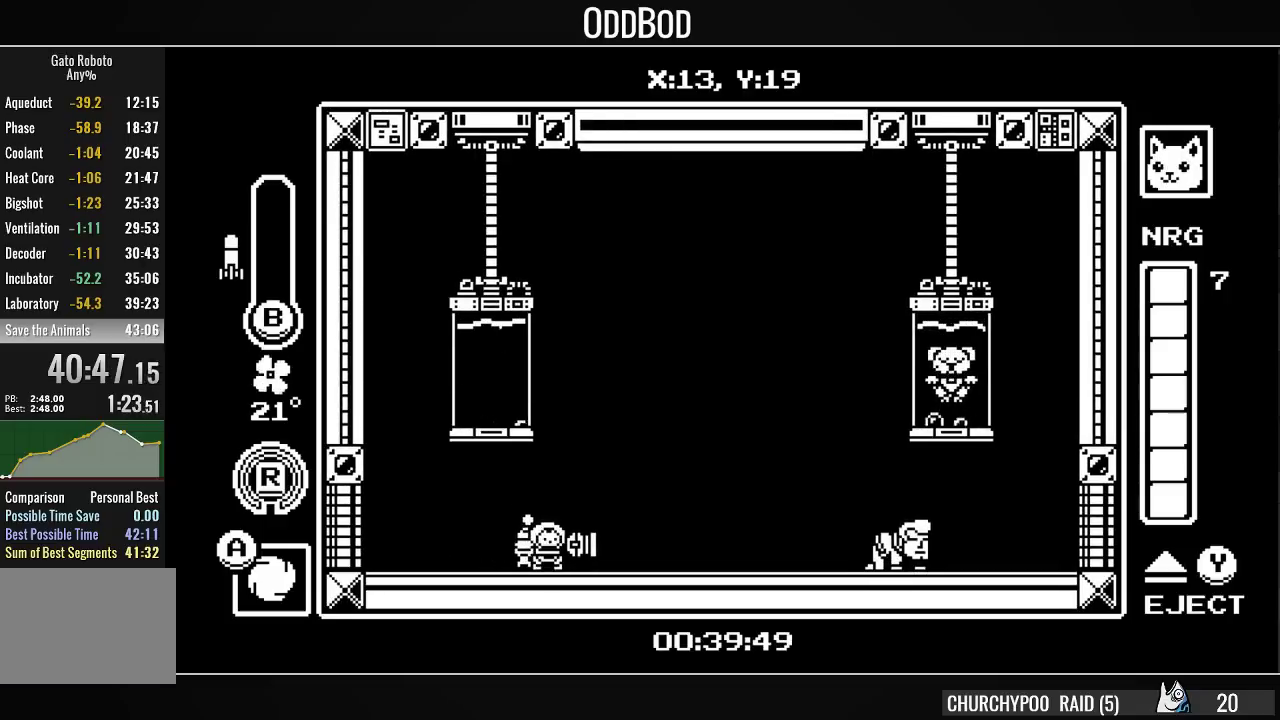
{"buttons": ["CROSS"], "right_stick": "center", "events": [[67, "CROSS", "down"], [67, "SQUARE", "down"], [133, "SQUARE", "up"], [167, "CROSS", "up"], [200, "CROSS", "down"], [200, "DPAD_RIGHT", "up"], [200, "SQUARE", "down"], [267, "SQUARE", "up"], [300, "CROSS", "up"], [333, "CROSS", "down"], [367, "SQUARE", "down"], [400, "CROSS", "up"], [400, "SQUARE", "up"], [433, "CROSS", "down"], [467, "SQUARE", "down"], [500, "SQUARE", "up"]]}
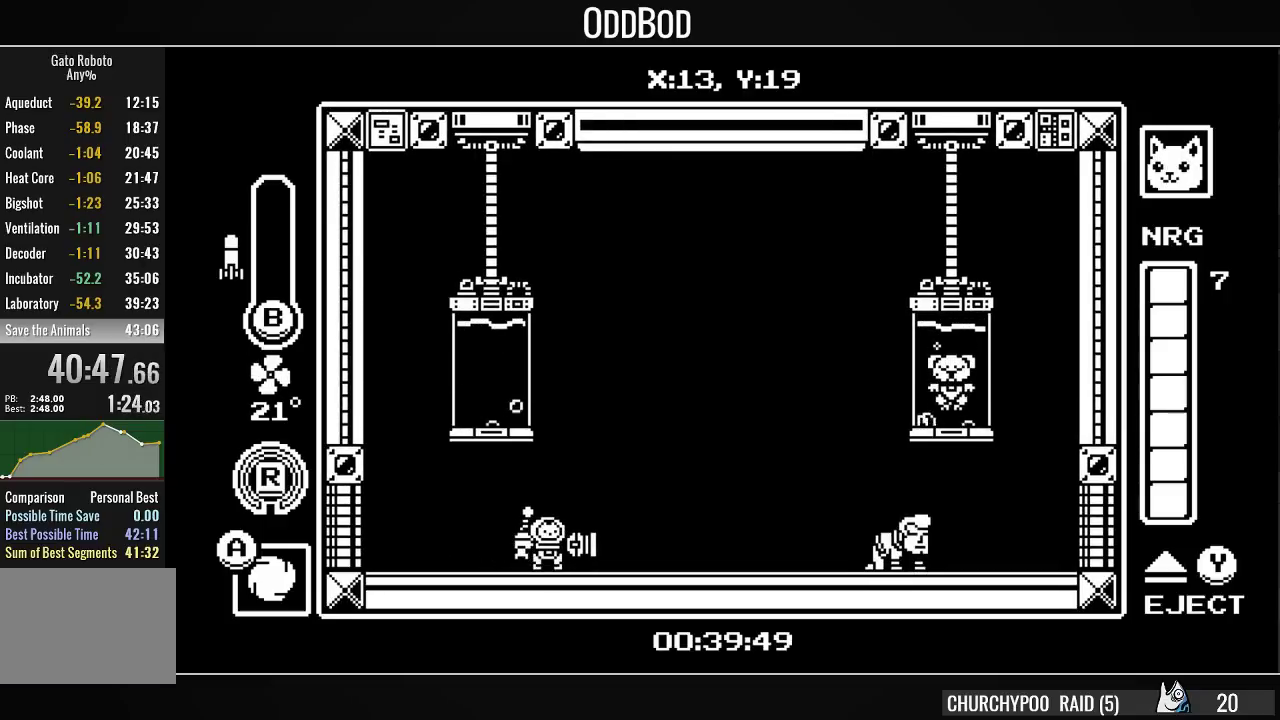
{"buttons": ["CROSS", "SQUARE"], "right_stick": "center", "events": [[33, "CROSS", "up"], [67, "CROSS", "down"], [100, "SQUARE", "down"], [167, "CROSS", "up"], [167, "SQUARE", "up"], [200, "CROSS", "down"], [233, "SQUARE", "down"], [267, "SQUARE", "up"], [333, "SQUARE", "down"], [400, "SQUARE", "up"], [433, "CROSS", "up"], [467, "CROSS", "down"], [467, "SQUARE", "down"]]}
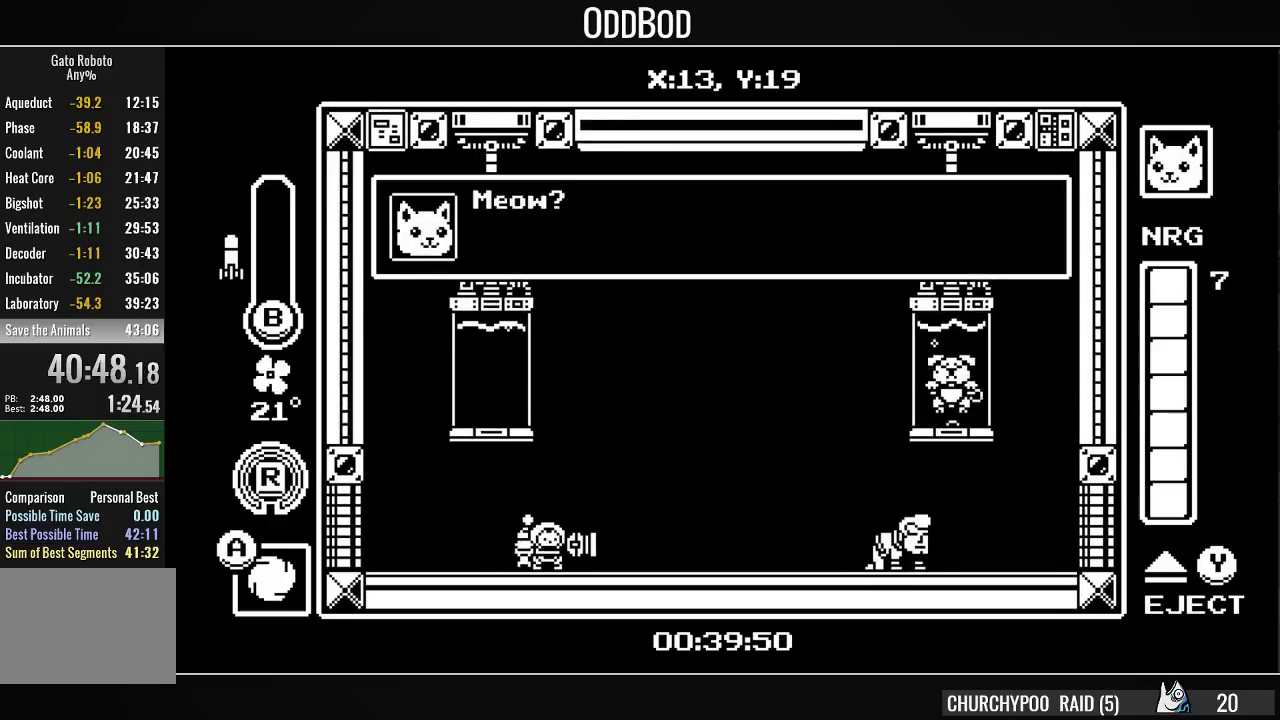
{"buttons": ["CROSS", "SQUARE"], "right_stick": "center", "events": [[33, "SQUARE", "up"], [67, "CROSS", "up"], [100, "CROSS", "down"], [100, "SQUARE", "down"], [167, "CROSS", "up"], [167, "SQUARE", "up"], [200, "CROSS", "down"], [233, "SQUARE", "down"], [300, "CROSS", "up"], [300, "SQUARE", "up"], [333, "CROSS", "down"], [367, "SQUARE", "down"], [433, "CROSS", "up"], [433, "SQUARE", "up"], [467, "CROSS", "down"], [500, "SQUARE", "down"]]}
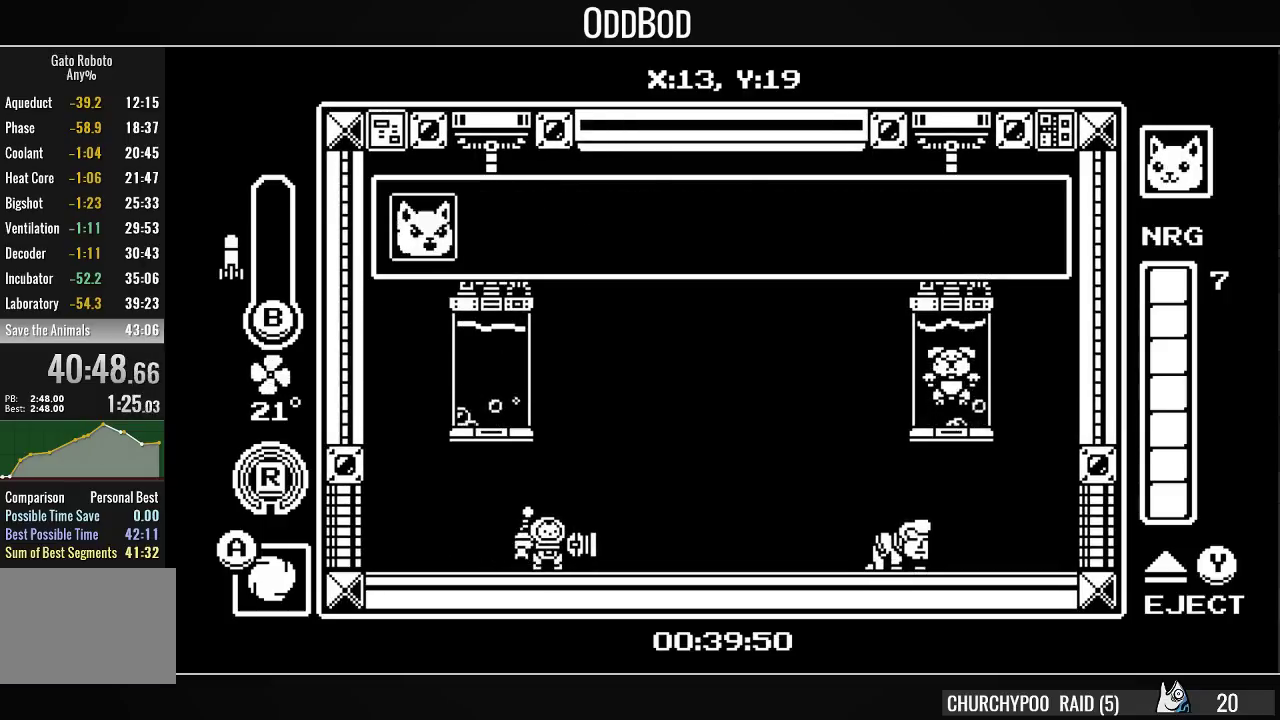
{"buttons": ["CROSS", "DPAD_RIGHT"], "right_stick": "center", "events": [[67, "CROSS", "up"], [67, "SQUARE", "up"], [100, "CROSS", "down"], [100, "SQUARE", "down"], [167, "SQUARE", "up"], [267, "SQUARE", "down"], [300, "SQUARE", "up"], [333, "CROSS", "up"], [367, "CROSS", "down"], [400, "SQUARE", "down"], [433, "SQUARE", "up"], [467, "DPAD_RIGHT", "down"]]}
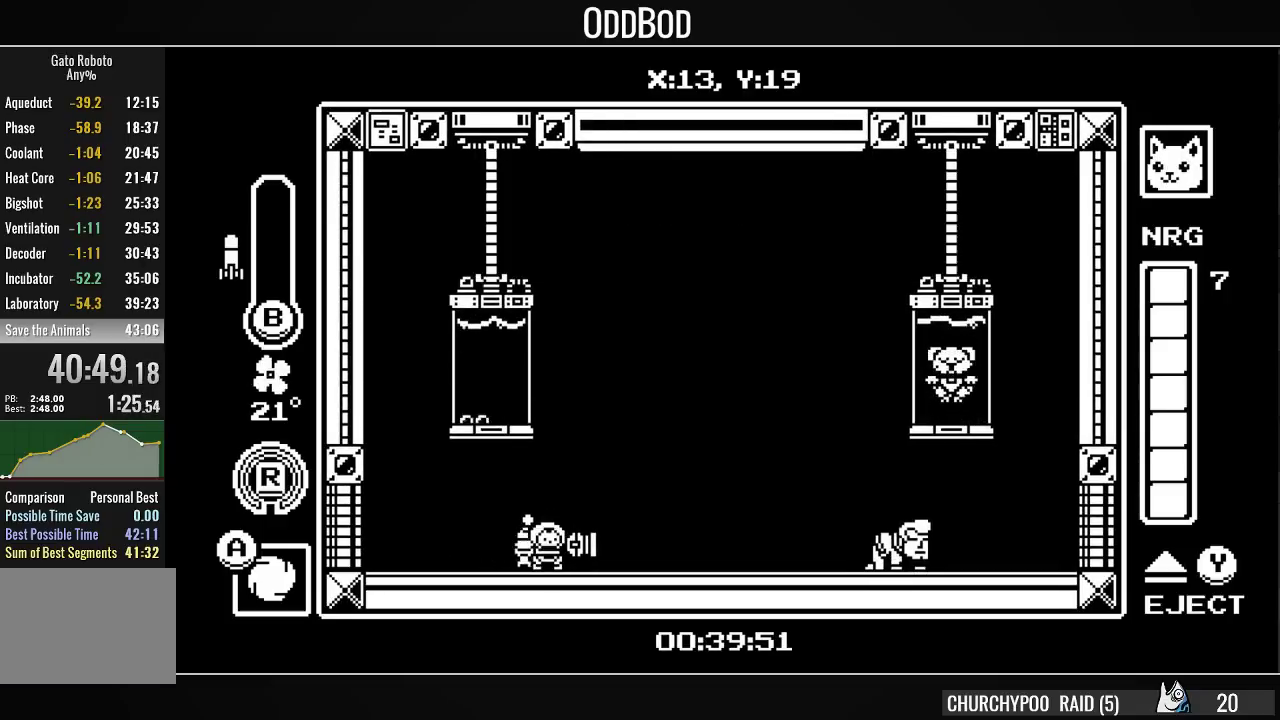
{"buttons": ["DPAD_RIGHT"], "right_stick": "center", "events": [[33, "SQUARE", "down"], [67, "SQUARE", "up"], [133, "SQUARE", "down"], [200, "SQUARE", "up"], [233, "CROSS", "up"], [267, "CROSS", "down"], [300, "SQUARE", "down"], [367, "CROSS", "up"], [367, "SQUARE", "up"], [400, "CROSS", "down"], [433, "SQUARE", "down"], [467, "SQUARE", "up"], [500, "CROSS", "up"]]}
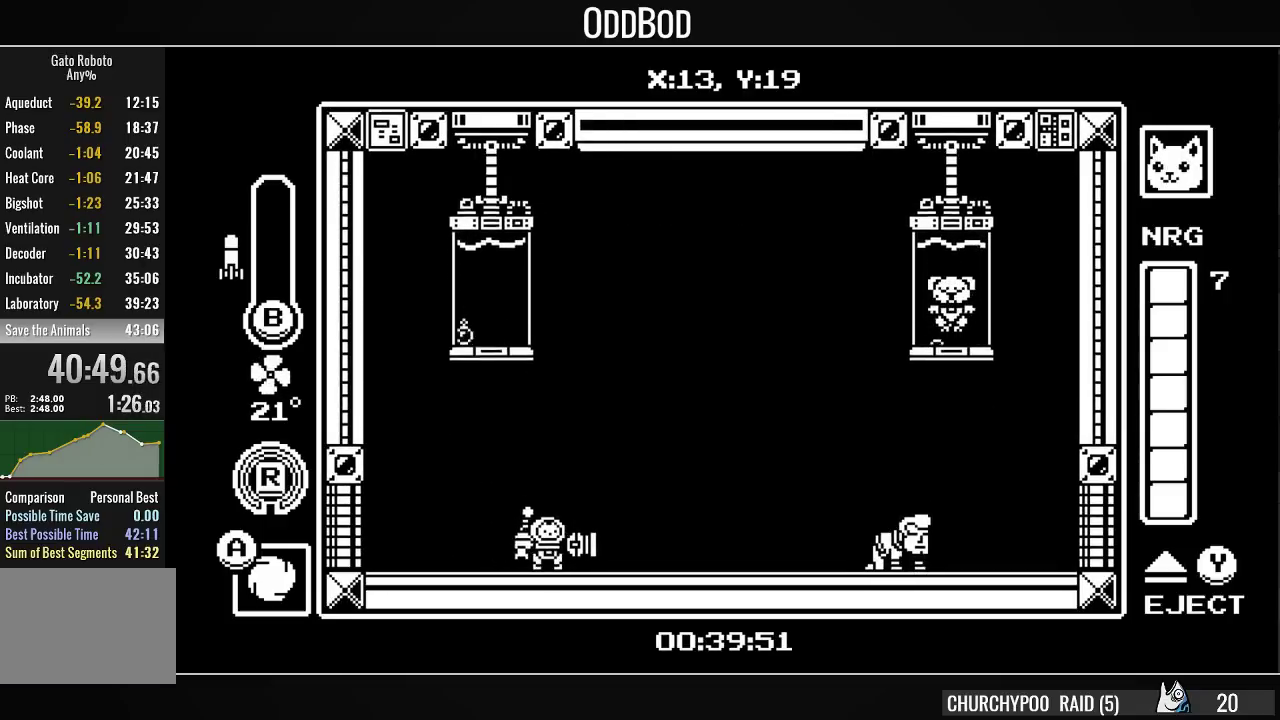
{"buttons": ["CROSS", "SQUARE", "DPAD_RIGHT"], "right_stick": "center", "events": [[33, "CROSS", "down"], [67, "SQUARE", "down"], [133, "CROSS", "up"], [133, "SQUARE", "up"], [200, "CROSS", "down"], [233, "SQUARE", "down"], [267, "SQUARE", "up"], [300, "CROSS", "up"], [333, "CROSS", "down"], [367, "SQUARE", "down"], [433, "CROSS", "up"], [433, "SQUARE", "up"], [500, "CROSS", "down"], [500, "SQUARE", "down"]]}
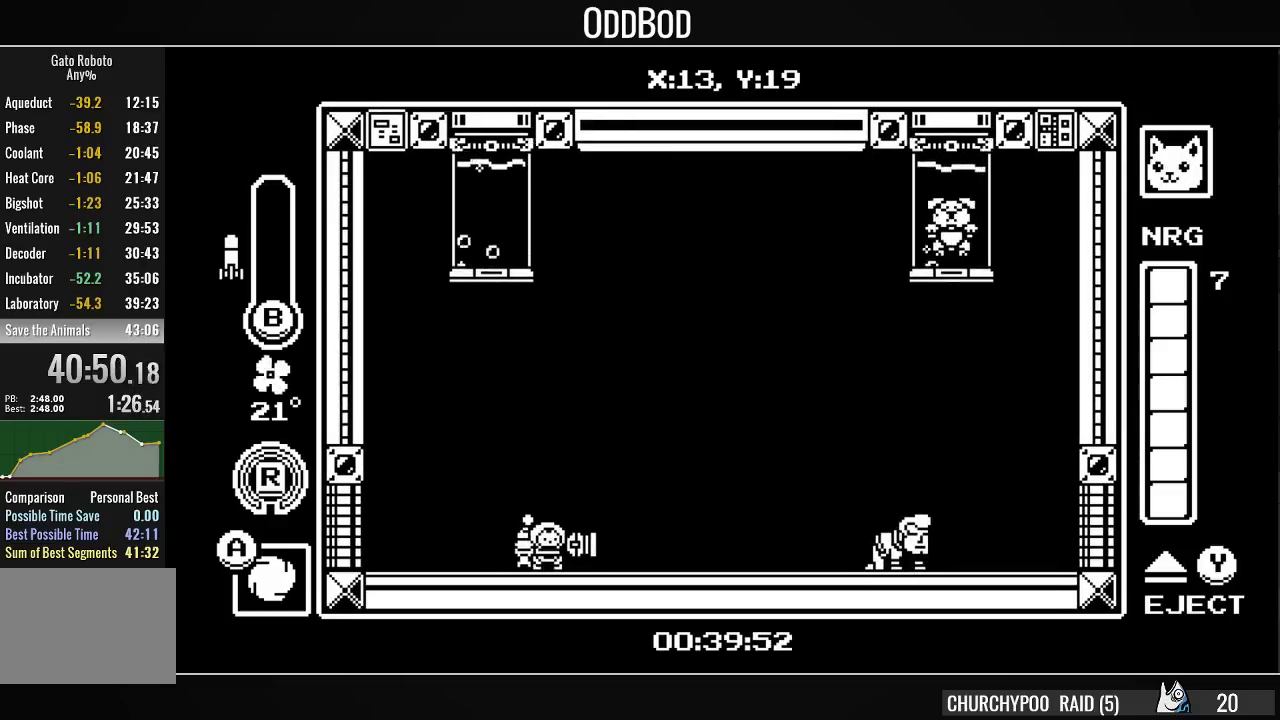
{"buttons": ["CROSS", "SQUARE", "DPAD_RIGHT"], "right_stick": "center", "events": [[100, "CROSS", "up"], [100, "SQUARE", "up"], [133, "CROSS", "down"], [133, "SQUARE", "down"], [200, "SQUARE", "up"], [233, "CROSS", "up"], [267, "CROSS", "down"], [300, "SQUARE", "down"], [367, "CROSS", "up"], [367, "SQUARE", "up"], [433, "CROSS", "down"], [433, "SQUARE", "down"]]}
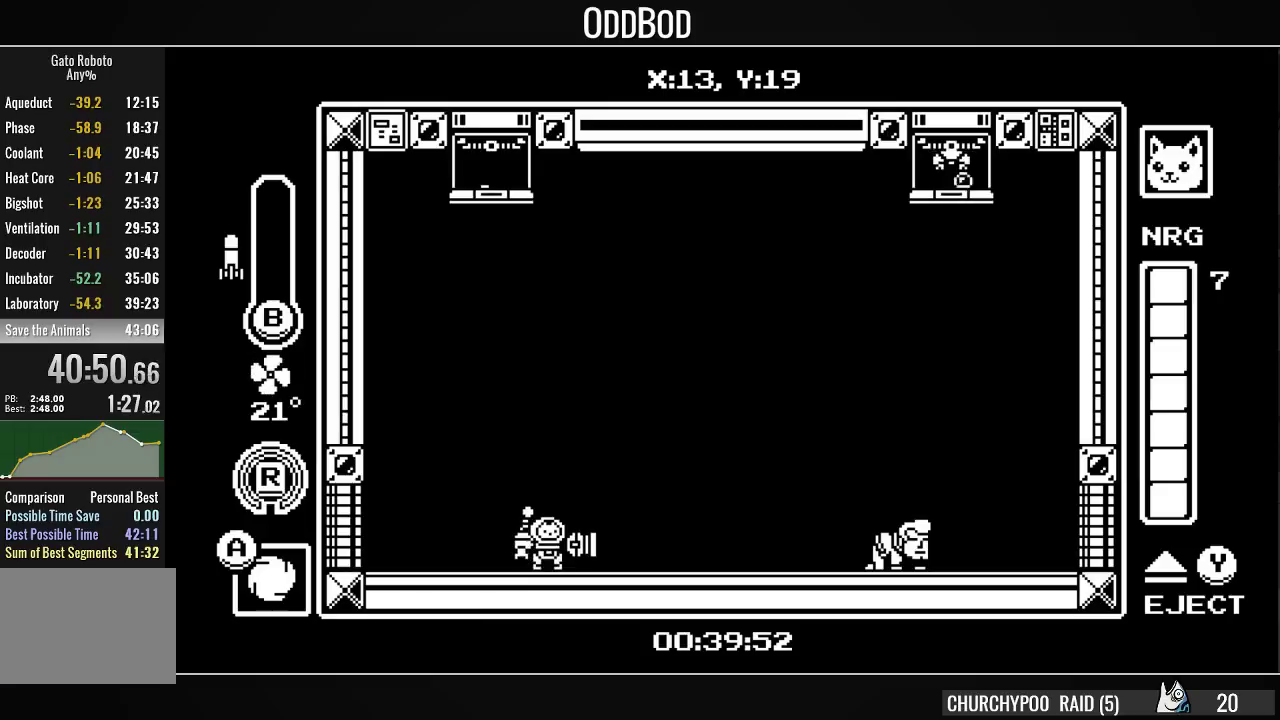
{"buttons": ["CROSS", "SQUARE", "DPAD_RIGHT"], "right_stick": "center", "events": [[33, "CROSS", "up"], [33, "SQUARE", "up"], [67, "CROSS", "down"], [67, "SQUARE", "down"], [167, "CROSS", "up"], [167, "SQUARE", "up"], [200, "CROSS", "down"], [233, "SQUARE", "down"], [300, "CROSS", "up"], [300, "SQUARE", "up"], [367, "CROSS", "down"], [367, "SQUARE", "down"], [467, "SQUARE", "up"], [500, "SQUARE", "down"]]}
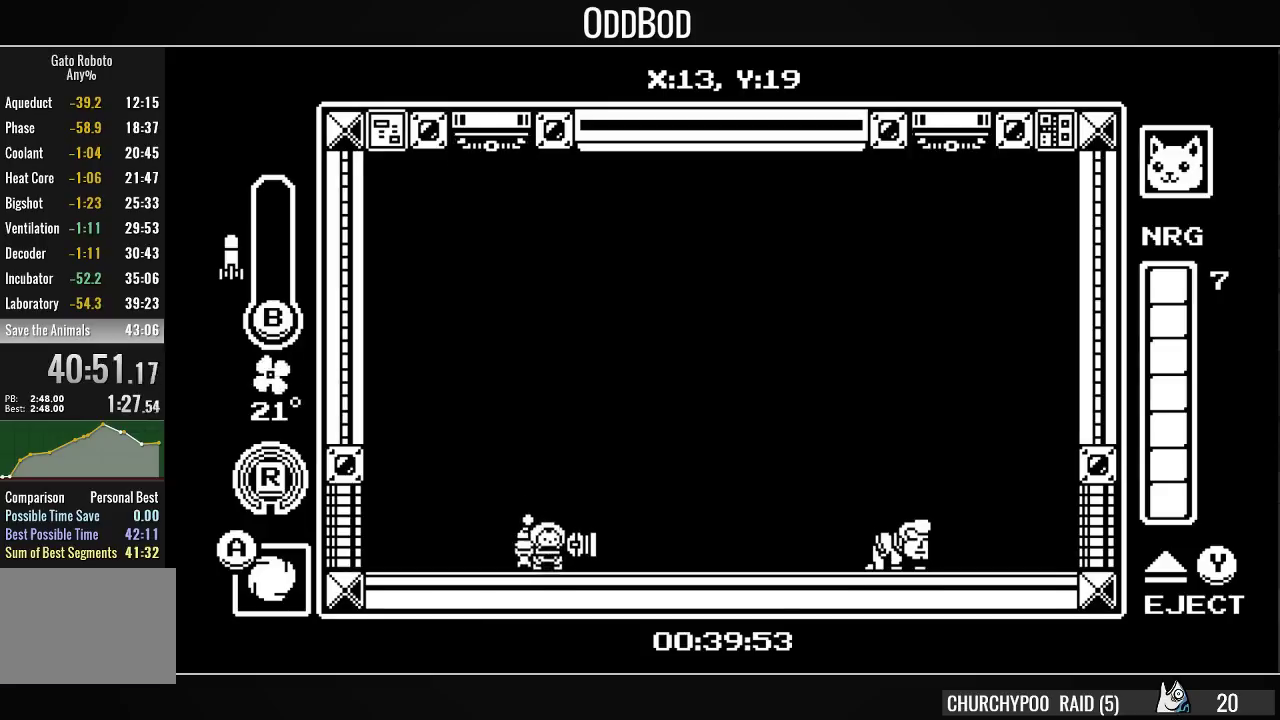
{"buttons": ["CROSS", "SQUARE", "DPAD_RIGHT"], "right_stick": "center", "events": [[100, "SQUARE", "up"], [200, "SQUARE", "down"], [233, "SQUARE", "up"], [300, "SQUARE", "down"], [400, "CROSS", "up"], [400, "SQUARE", "up"], [433, "CROSS", "down"], [467, "SQUARE", "down"]]}
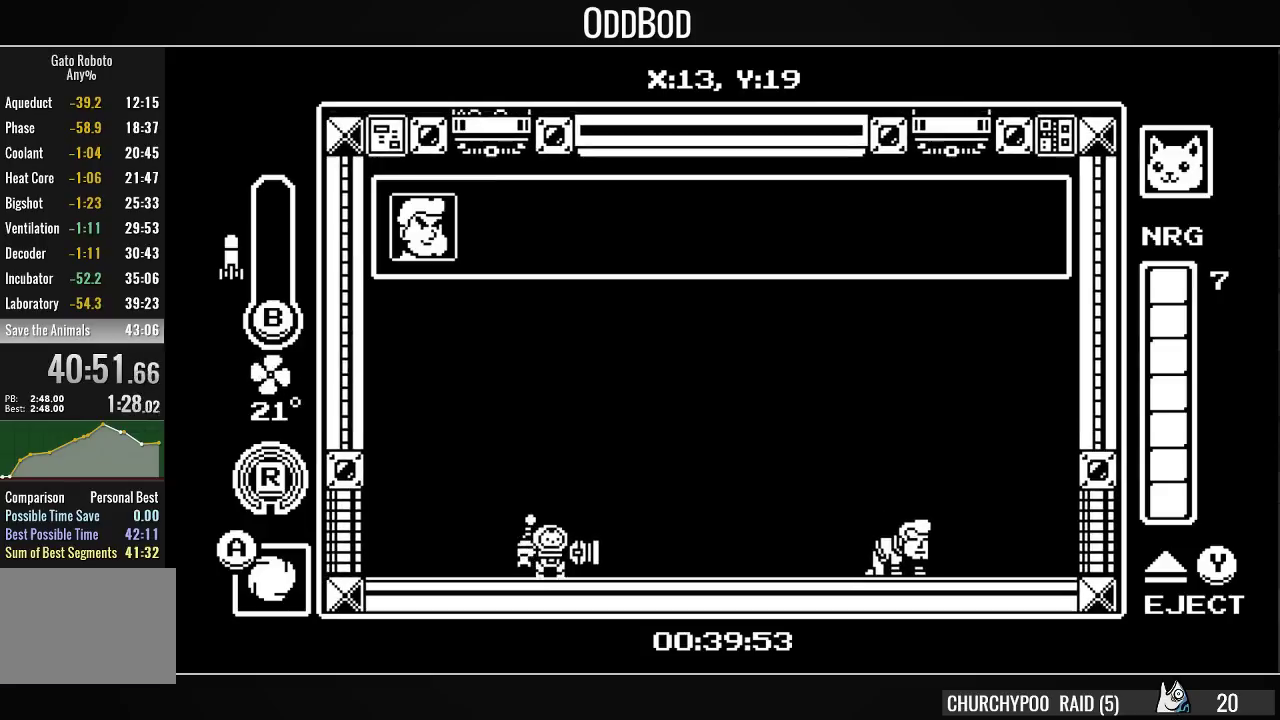
{"buttons": ["CROSS", "DPAD_RIGHT"], "right_stick": "center", "events": [[33, "CROSS", "up"], [33, "SQUARE", "up"], [67, "CROSS", "down"], [100, "SQUARE", "down"], [200, "CROSS", "up"], [200, "SQUARE", "up"], [233, "CROSS", "down"], [267, "SQUARE", "down"], [300, "SQUARE", "up"], [333, "CROSS", "up"], [367, "CROSS", "down"], [400, "SQUARE", "down"], [467, "CROSS", "up"], [467, "SQUARE", "up"], [500, "CROSS", "down"]]}
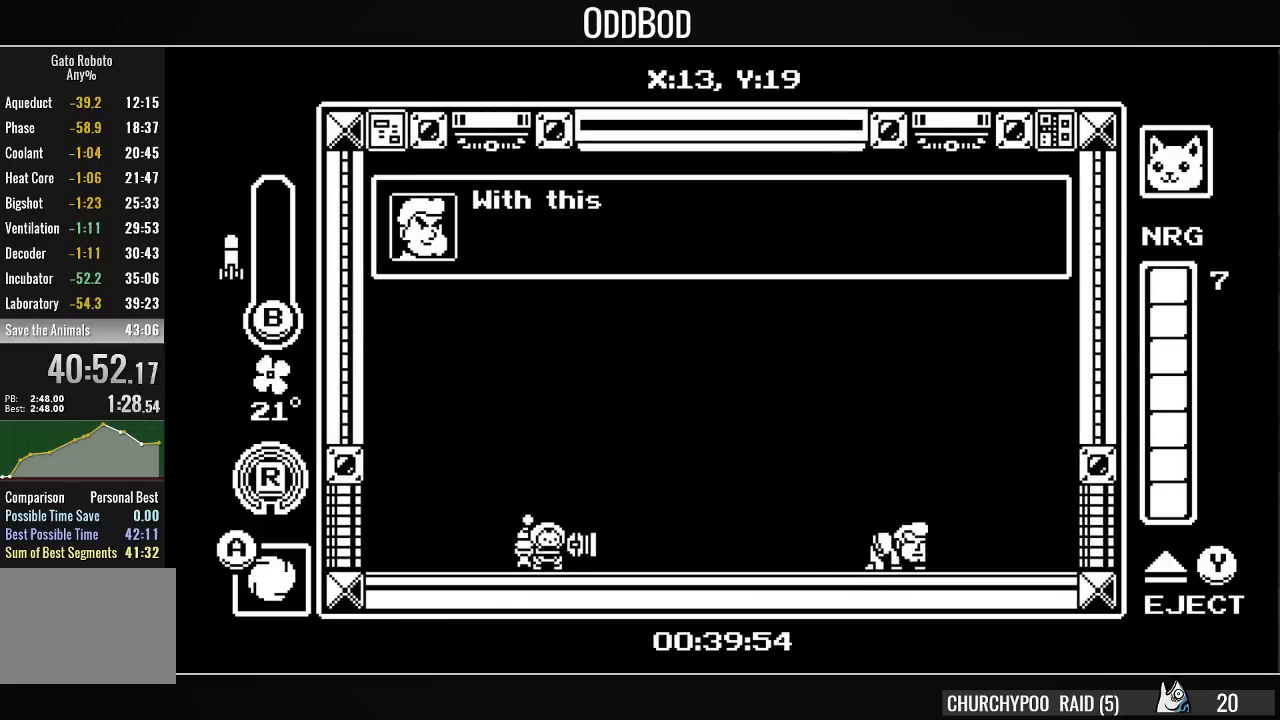
{"buttons": ["CROSS", "CIRCLE", "SQUARE", "DPAD_RIGHT"], "right_stick": "center", "events": [[33, "SQUARE", "down"], [67, "SQUARE", "up"], [100, "CROSS", "up"], [133, "CROSS", "down"], [133, "SQUARE", "down"], [200, "CROSS", "up"], [200, "SQUARE", "up"], [233, "CROSS", "down"], [233, "SQUARE", "down"], [300, "CROSS", "up"], [300, "SQUARE", "up"], [333, "CIRCLE", "down"], [367, "CROSS", "down"], [367, "SQUARE", "down"], [400, "CROSS", "up"], [433, "SQUARE", "up"], [467, "CROSS", "down"], [500, "SQUARE", "down"]]}
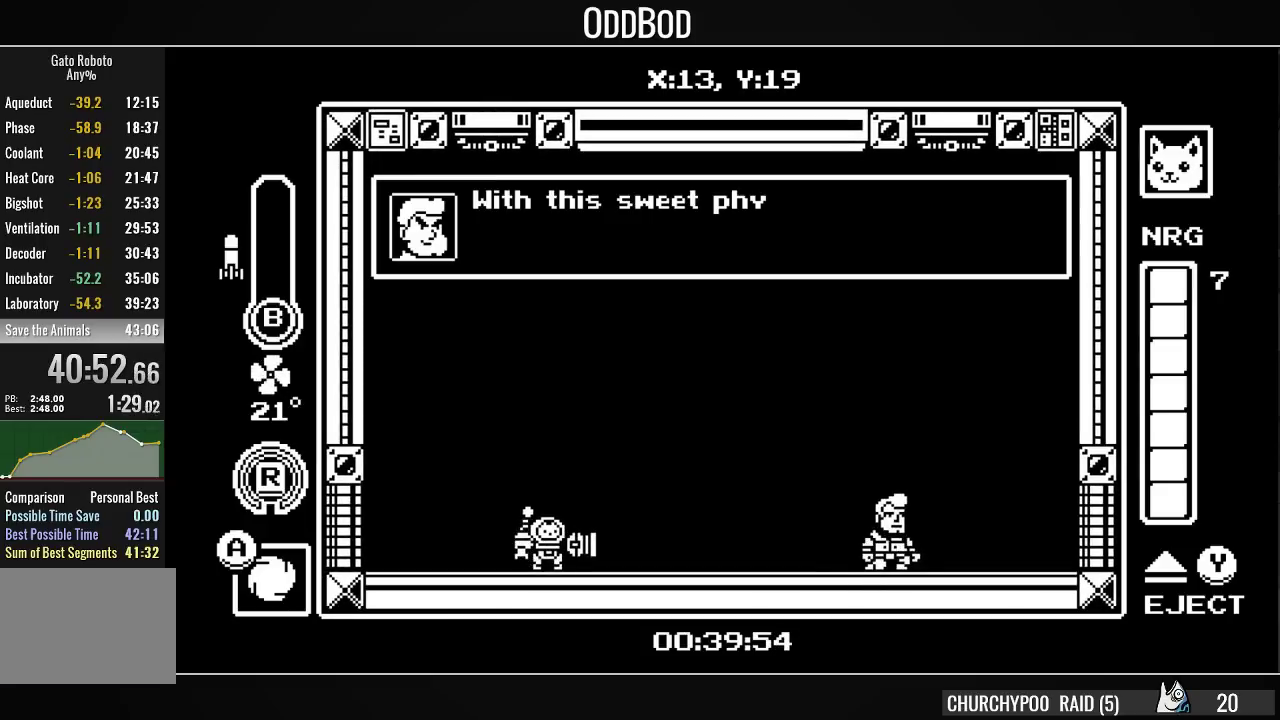
{"buttons": ["CROSS", "SQUARE", "DPAD_DOWN"], "right_stick": "center", "events": [[33, "CROSS", "up"], [67, "CIRCLE", "up"], [67, "SQUARE", "up"], [100, "CIRCLE", "down"], [100, "CROSS", "down"], [100, "DPAD_RIGHT", "up"], [100, "SQUARE", "down"], [167, "CIRCLE", "up"], [167, "CROSS", "up"], [167, "SQUARE", "up"], [233, "CIRCLE", "down"], [233, "CROSS", "down"], [233, "SQUARE", "down"], [300, "CIRCLE", "up"], [300, "CROSS", "up"], [300, "SQUARE", "up"], [333, "CROSS", "down"], [333, "DPAD_LEFT", "down"], [367, "CIRCLE", "down"], [367, "SQUARE", "down"], [433, "SQUARE", "up"], [467, "CIRCLE", "up"], [467, "CROSS", "up"], [500, "CROSS", "down"], [500, "DPAD_DOWN", "down"], [500, "DPAD_LEFT", "up"], [500, "SQUARE", "down"]]}
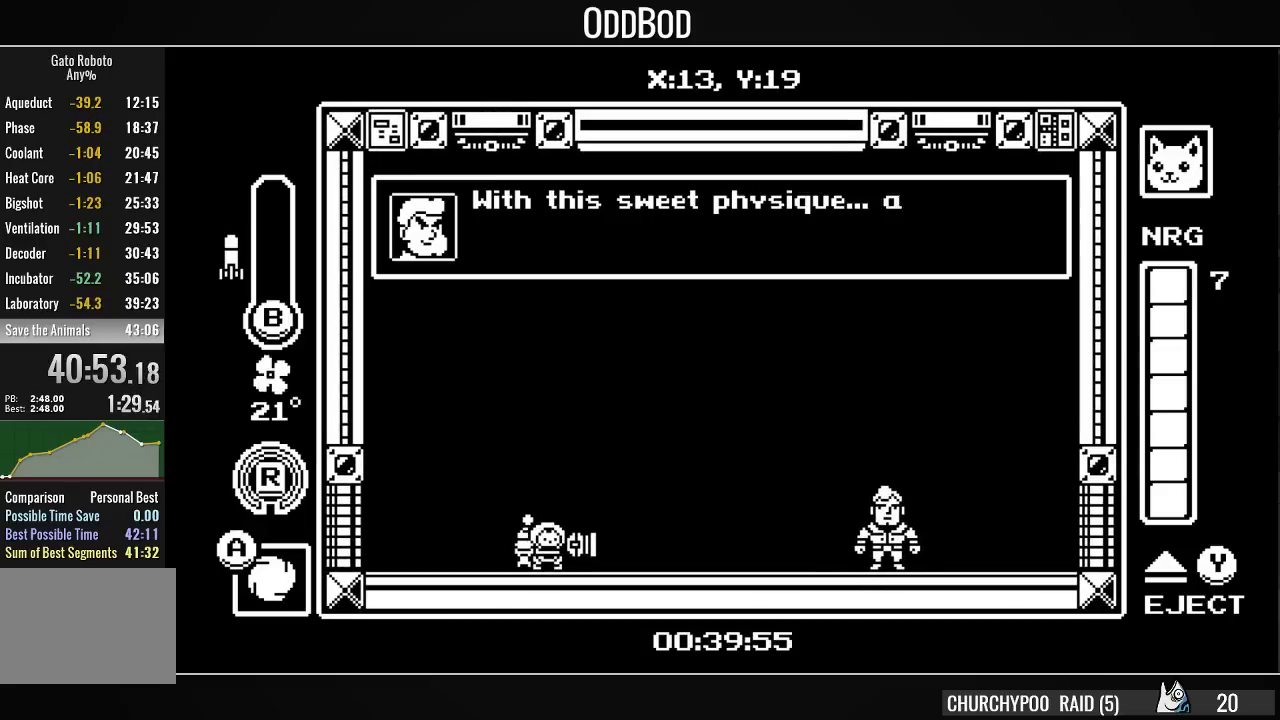
{"buttons": ["CIRCLE"], "right_stick": "center", "events": [[33, "DPAD_RIGHT", "down"], [67, "CROSS", "up"], [67, "SQUARE", "up"], [100, "CROSS", "down"], [133, "CIRCLE", "down"], [133, "DPAD_DOWN", "up"], [133, "SQUARE", "down"], [167, "DPAD_LEFT", "down"], [167, "DPAD_RIGHT", "up"], [200, "CIRCLE", "up"], [200, "CROSS", "up"], [200, "SQUARE", "up"], [267, "CROSS", "down"], [267, "DPAD_LEFT", "up"], [267, "SQUARE", "down"], [367, "CROSS", "up"], [367, "SQUARE", "up"], [400, "CIRCLE", "down"], [400, "CROSS", "down"], [400, "SQUARE", "down"], [467, "CROSS", "up"], [467, "SQUARE", "up"]]}
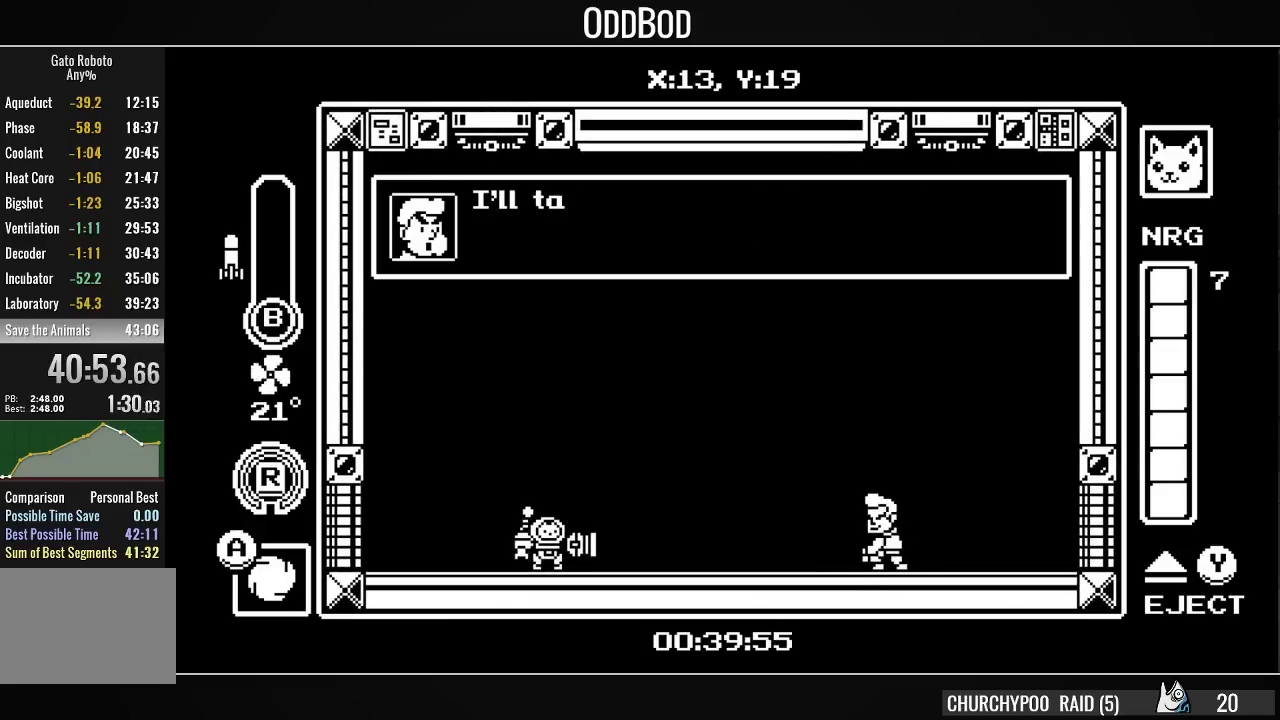
{"buttons": ["CROSS", "CIRCLE", "SQUARE"], "right_stick": "center", "events": [[33, "CROSS", "down"], [33, "SQUARE", "down"], [100, "CROSS", "up"], [100, "SQUARE", "up"], [133, "CIRCLE", "up"], [167, "CIRCLE", "down"], [167, "CROSS", "down"], [200, "SQUARE", "down"], [233, "CROSS", "up"], [233, "SQUARE", "up"], [300, "CROSS", "down"], [300, "SQUARE", "down"], [367, "CROSS", "up"], [367, "SQUARE", "up"], [400, "CIRCLE", "up"], [433, "CIRCLE", "down"], [433, "CROSS", "down"], [467, "SQUARE", "down"]]}
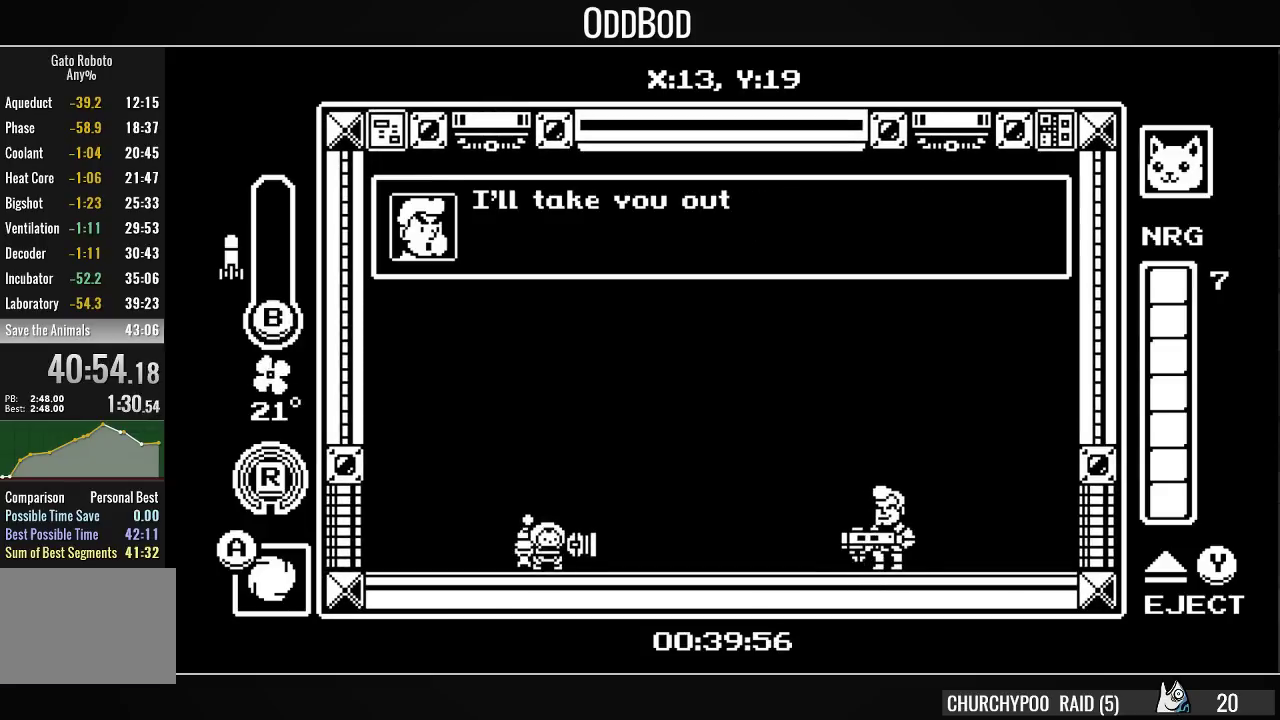
{"buttons": ["CIRCLE"], "right_stick": "center", "events": [[33, "CIRCLE", "up"], [33, "CROSS", "up"], [33, "SQUARE", "up"], [100, "CIRCLE", "down"], [100, "CROSS", "down"], [100, "SQUARE", "down"], [133, "DPAD_RIGHT", "down"], [167, "CIRCLE", "up"], [167, "CROSS", "up"], [167, "SQUARE", "up"], [233, "CIRCLE", "down"], [233, "CROSS", "down"], [233, "SQUARE", "down"], [267, "DPAD_RIGHT", "up"], [300, "CROSS", "up"], [300, "SQUARE", "up"], [333, "CIRCLE", "up"], [367, "CIRCLE", "down"], [367, "CROSS", "down"], [400, "SQUARE", "down"], [467, "CROSS", "up"], [467, "SQUARE", "up"]]}
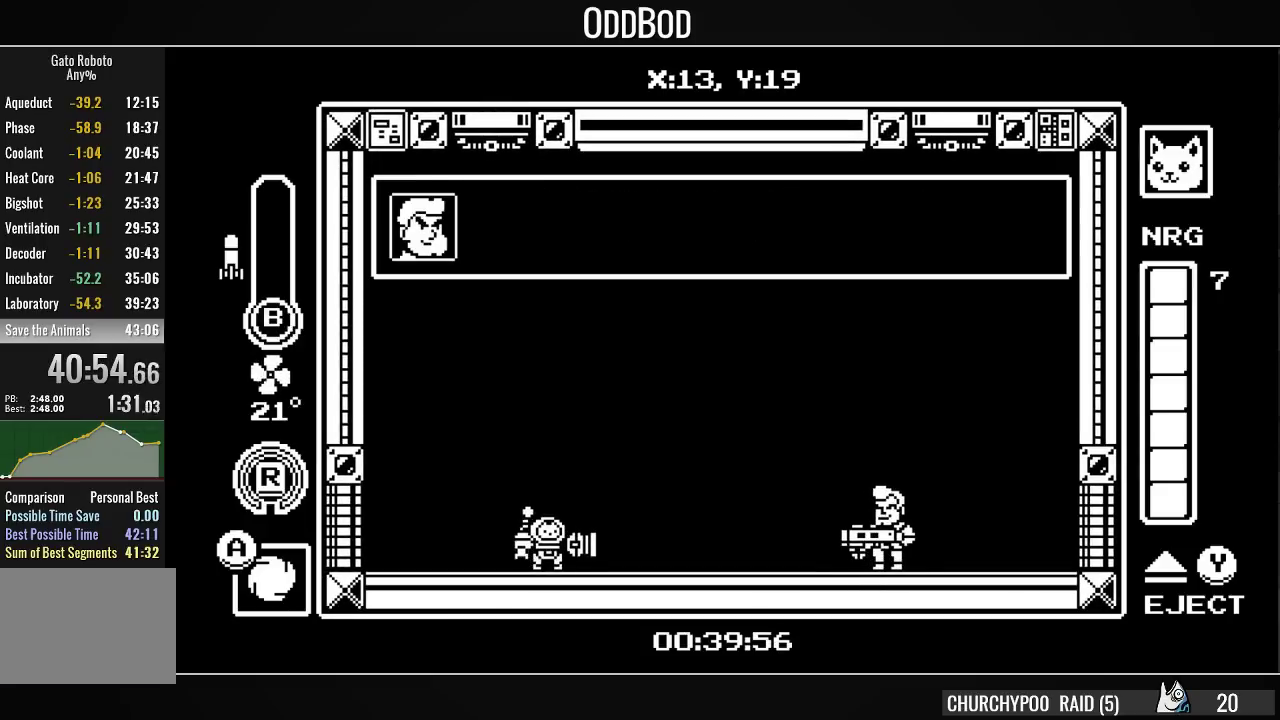
{"buttons": ["CROSS", "CIRCLE", "SQUARE"], "right_stick": "center", "events": [[33, "CROSS", "down"], [33, "SQUARE", "down"], [67, "CROSS", "up"], [100, "CIRCLE", "up"], [100, "SQUARE", "up"], [133, "CIRCLE", "down"], [167, "CROSS", "down"], [167, "DPAD_RIGHT", "down"], [167, "SQUARE", "down"], [233, "CIRCLE", "up"], [233, "CROSS", "up"], [233, "SQUARE", "up"], [300, "CIRCLE", "down"], [300, "CROSS", "down"], [300, "SQUARE", "down"], [333, "DPAD_RIGHT", "up"], [367, "CROSS", "up"], [400, "CIRCLE", "up"], [400, "SQUARE", "up"], [433, "CIRCLE", "down"], [467, "CROSS", "down"], [467, "SQUARE", "down"]]}
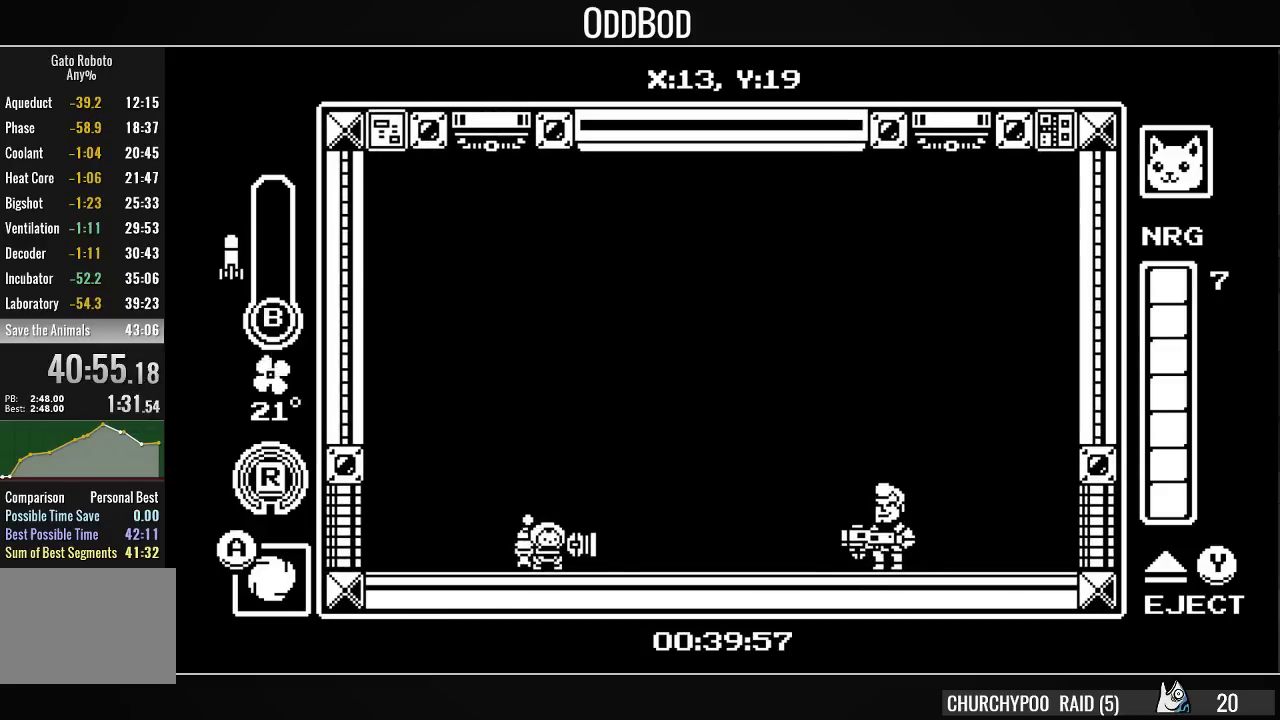
{"buttons": ["DPAD_RIGHT"], "right_stick": "center", "events": [[33, "CIRCLE", "up"], [33, "CROSS", "up"], [33, "DPAD_RIGHT", "down"], [33, "SQUARE", "up"], [100, "CIRCLE", "down"], [133, "DPAD_RIGHT", "up"], [200, "CIRCLE", "up"], [267, "CIRCLE", "down"], [267, "DPAD_RIGHT", "down"], [367, "CIRCLE", "up"], [367, "DPAD_RIGHT", "up"], [400, "CIRCLE", "down"], [433, "DPAD_RIGHT", "down"], [500, "CIRCLE", "up"]]}